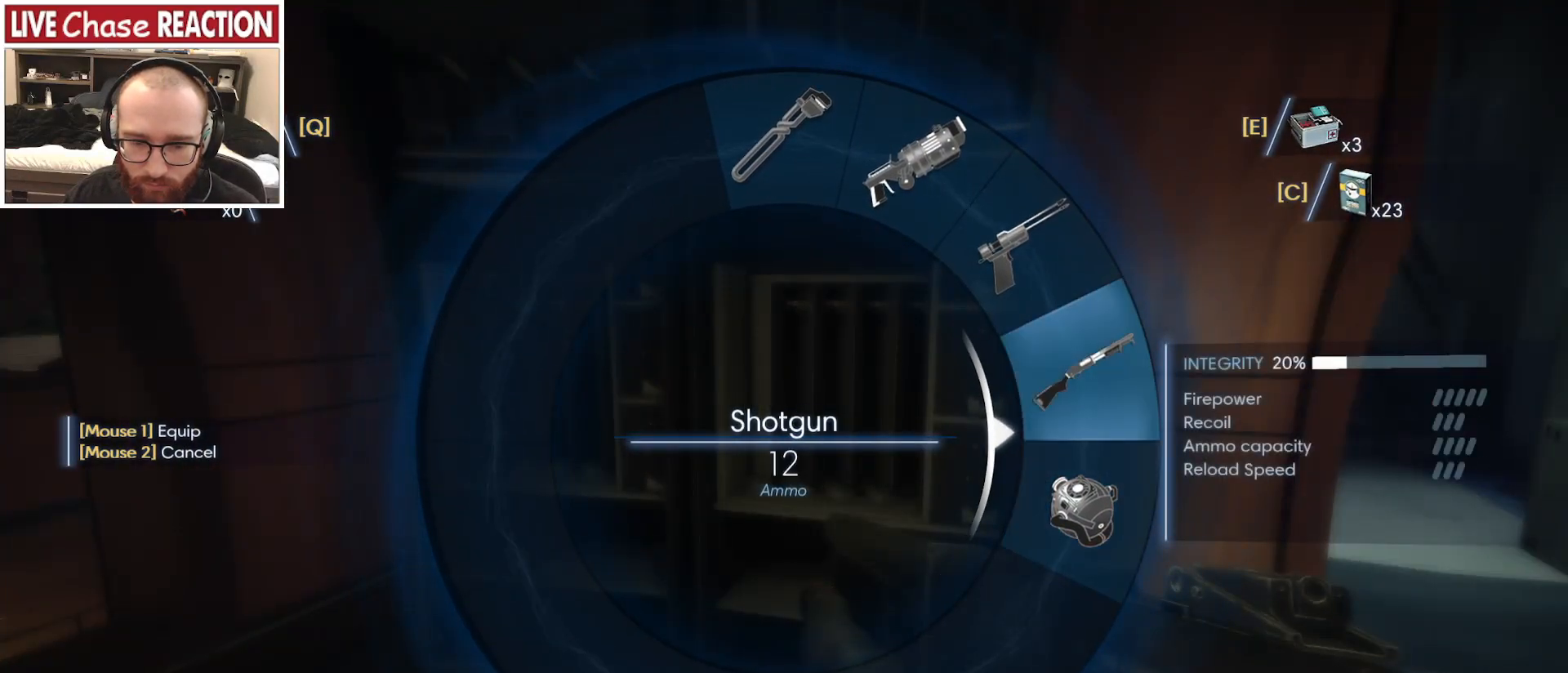
Gameplay with keyboard and mouse; each line is a JSON object with the keys and mouse buttons held at the frame after it. "events" lists presses ("down") and releases ("up") of ".", "/", "0", "1", "2", "3", "4", "5", "6", "7", "8", "9", "a", "alt_l", "alt_r", "b", "backslash", "backspace", "c", "caps_lock", "comma", "ctrl_l", "ctrl_r", "d", "e", "equals", "escape", "f", "f1", "f10", "f11", "f12", "f2", "f3", "f4", "f5", "f6", "f7", "f8", "f9", "g", "h", "i", "j", "k", "l", "lbracket", "m", "minus", "n", "o", "p", "q", "quote", "r", "rbracket", "return", "s", "semicolon", "shift_l", "shift_r", "space", "super_l", "super_r", "t", "tab", "tilde", "u", "v", "w", "x", "y", "z", "mouse_left", "mouse_wheel", "mouse_right", "mouse_mb4" and "mouse_mb5" between this image and that frame as [ms after this image, input, new state], when the widget could be followed in between. "mouse_left", "mouse_wheel", "mouse_right", "mouse_mb4", "mouse_mb5" = the "left", "wheel", "right", "mb4", "mb5" buttons of the "mouse" list. No other keys are recorded. "wheel" means that the mouse wheel is clicked or scrolled. Mouse movement is not recorded.
{"keys": ["4"], "mouse": [], "events": [[483, "4", "down"]]}
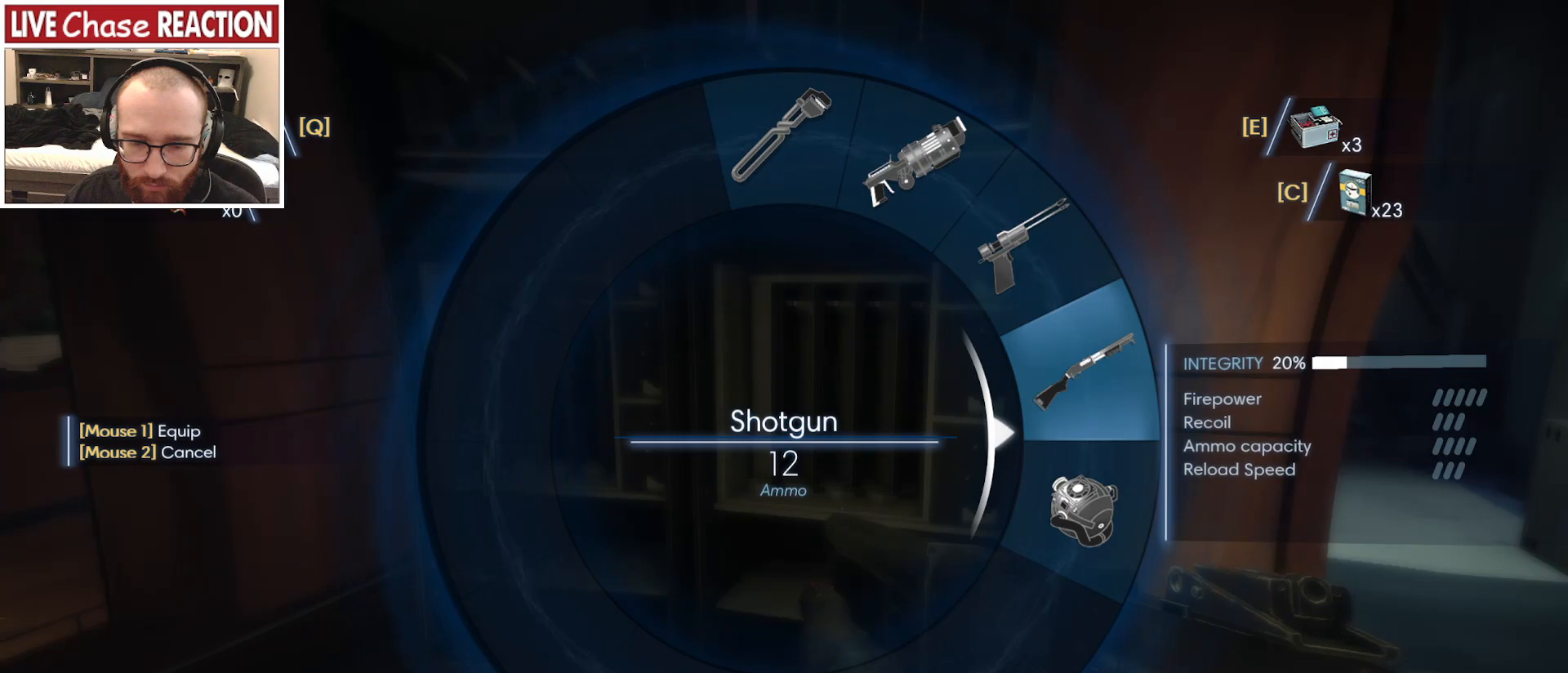
{"keys": [], "mouse": [], "events": [[100, "4", "up"]]}
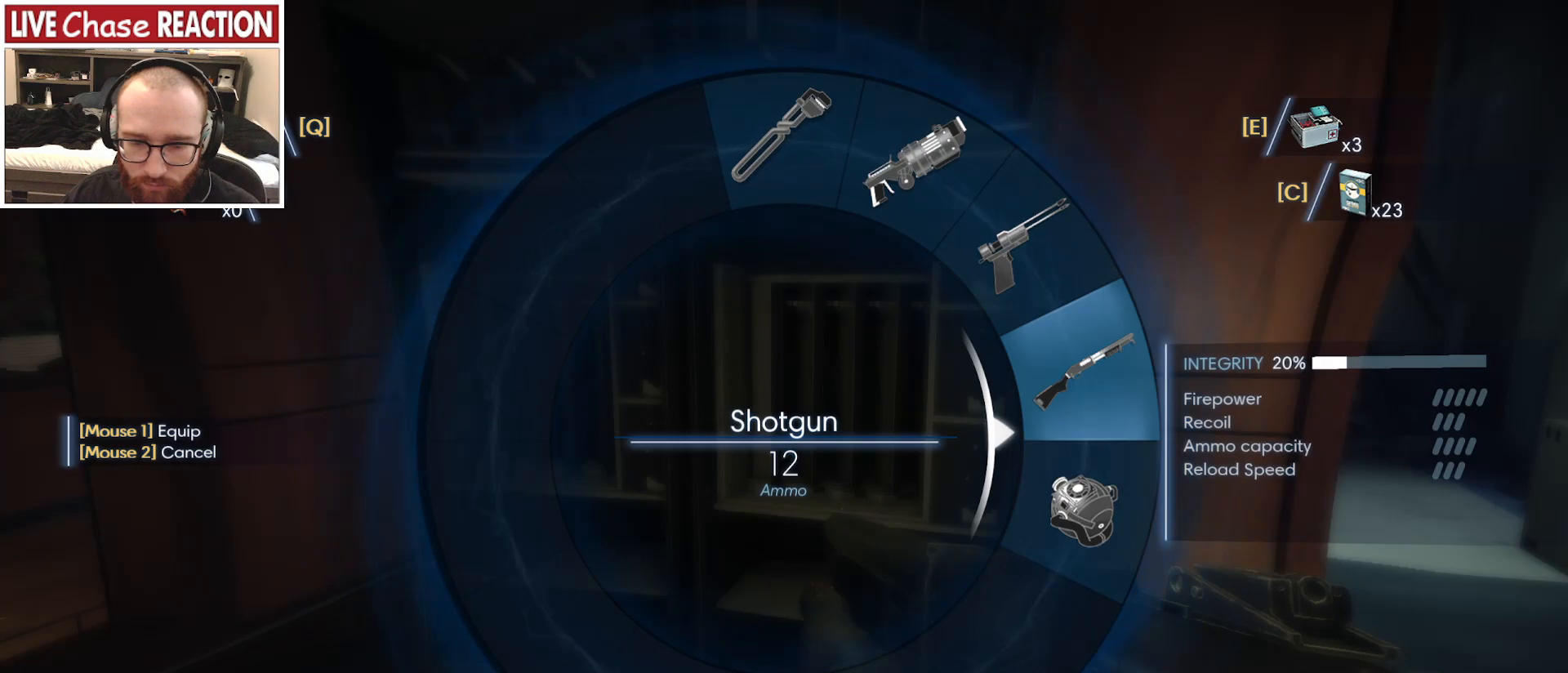
{"keys": [], "mouse": [], "events": []}
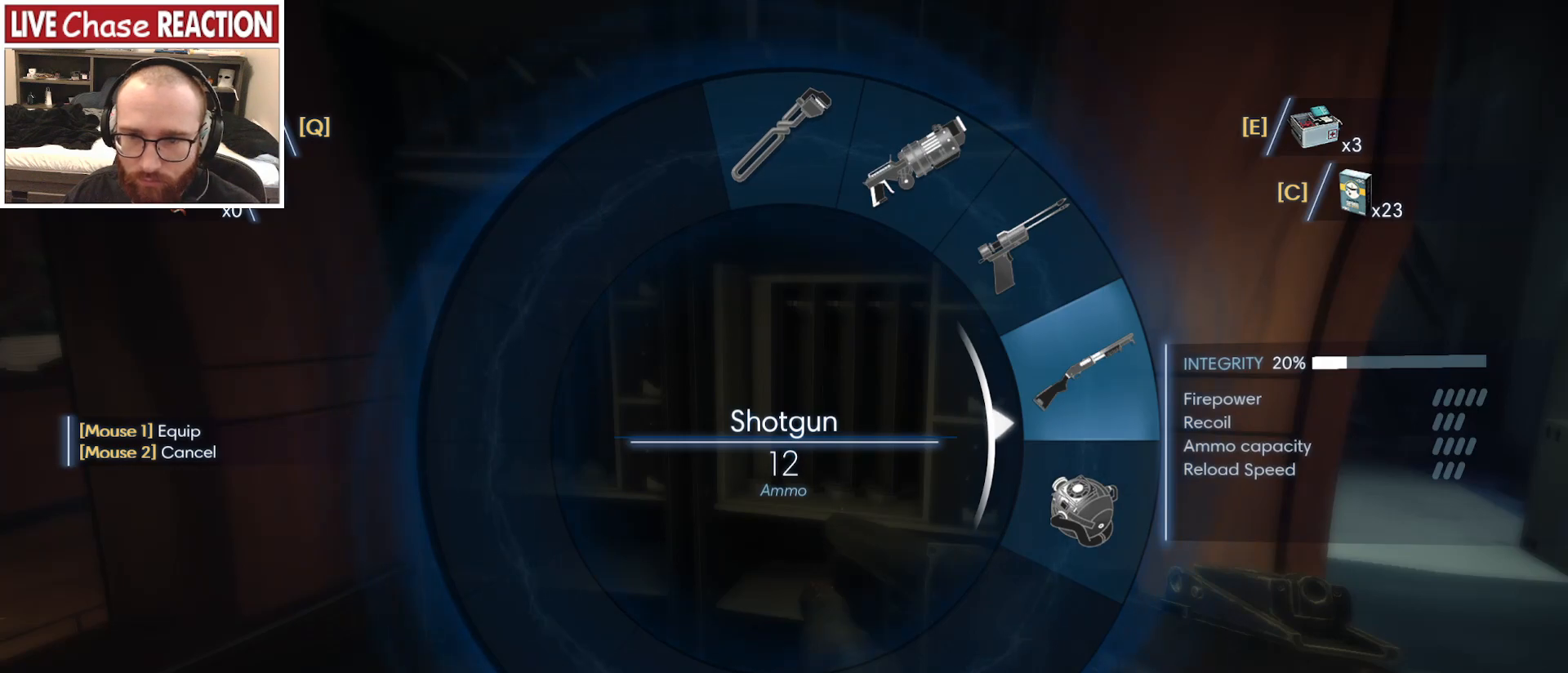
{"keys": ["3"], "mouse": [], "events": [[483, "3", "down"]]}
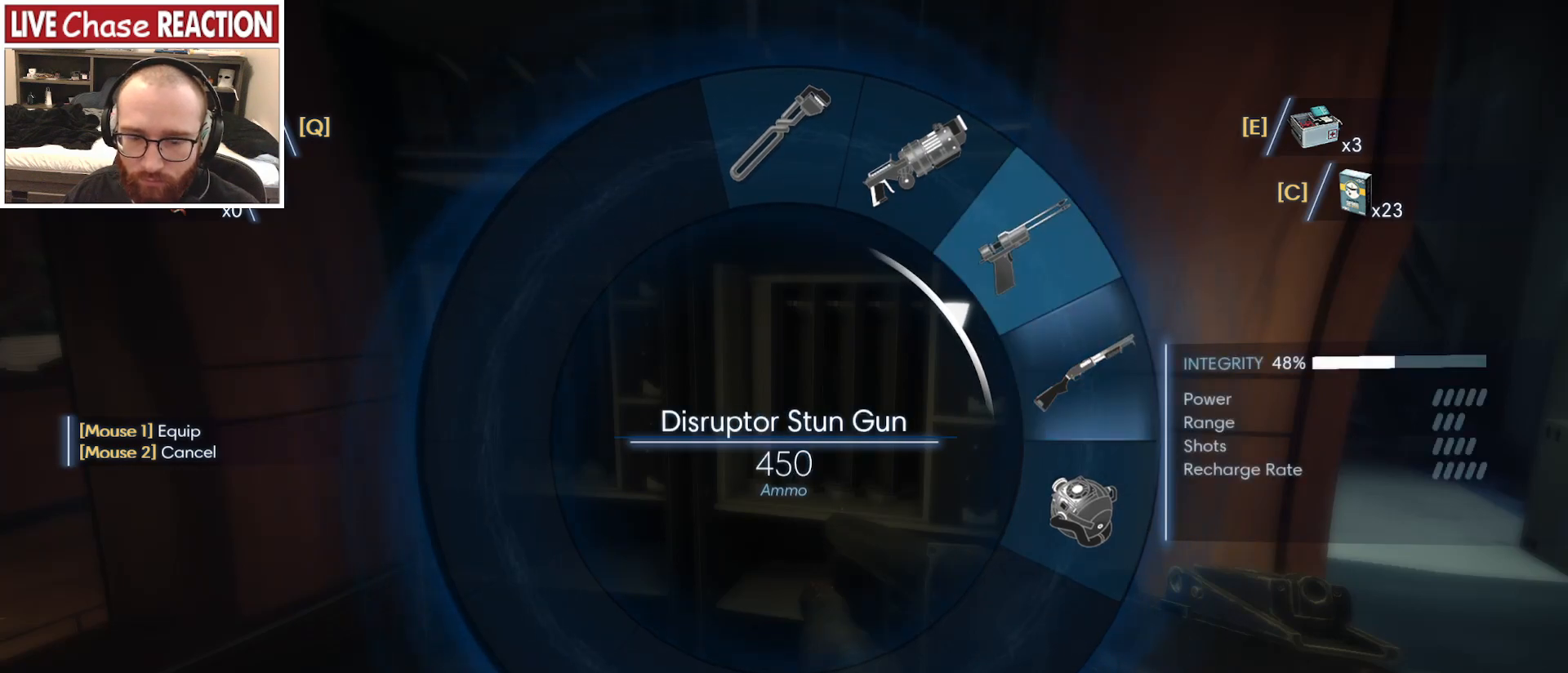
{"keys": [], "mouse": [], "events": [[83, "3", "up"]]}
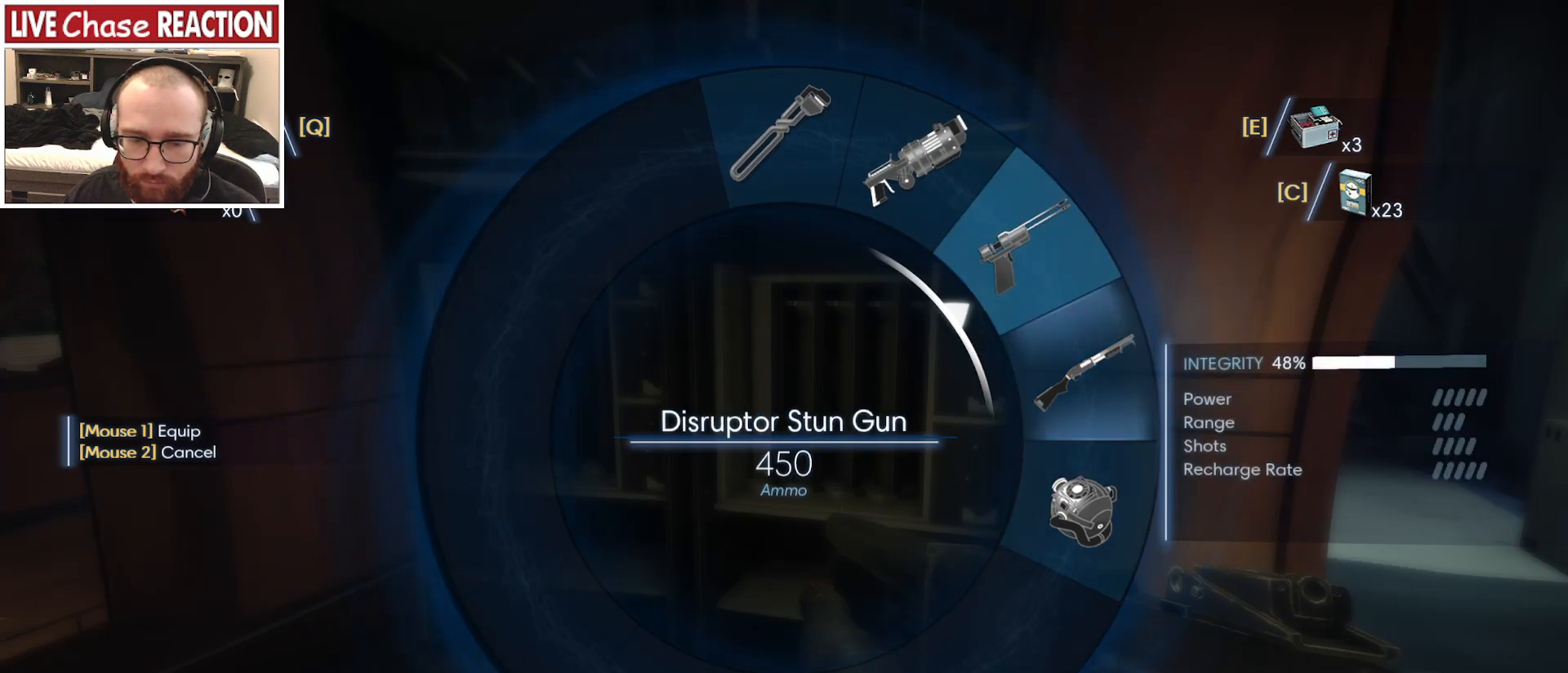
{"keys": [], "mouse": [], "events": []}
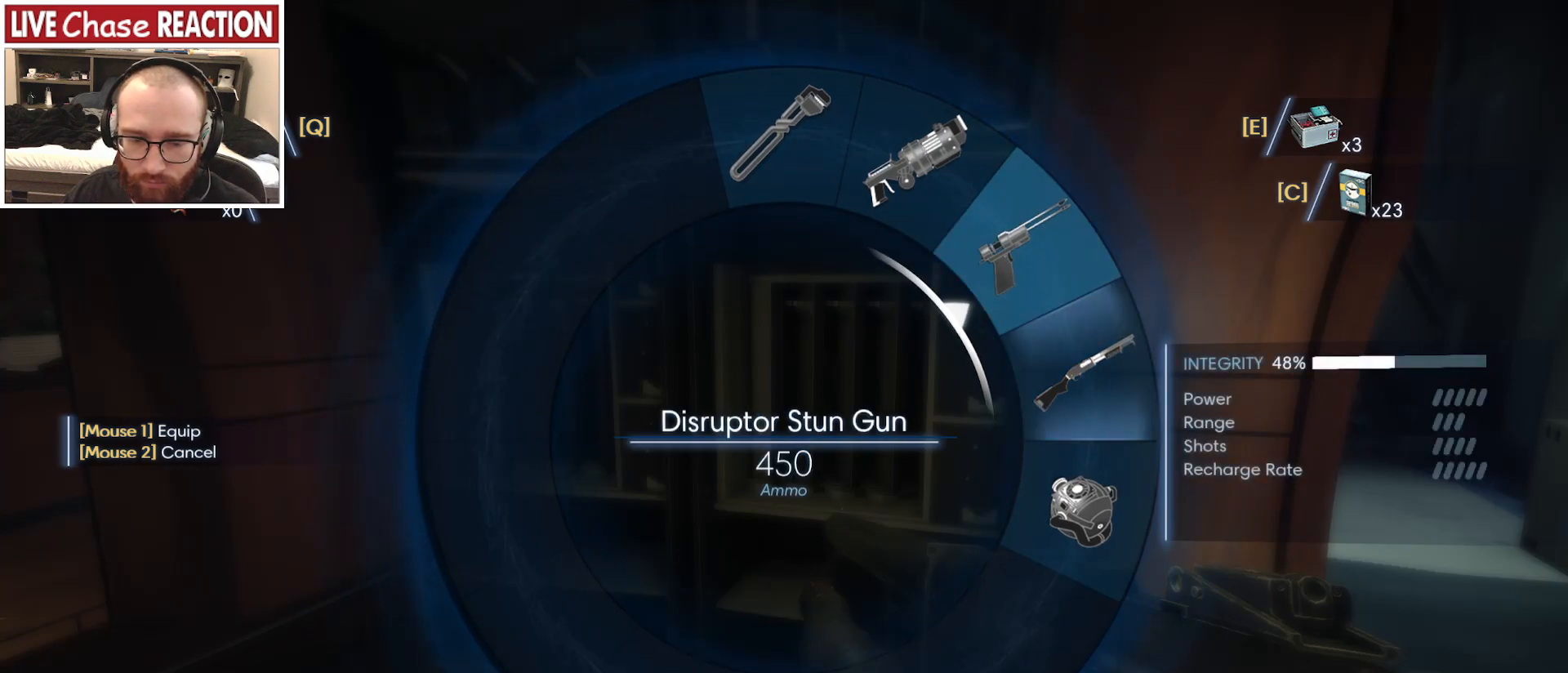
{"keys": [], "mouse": [], "events": []}
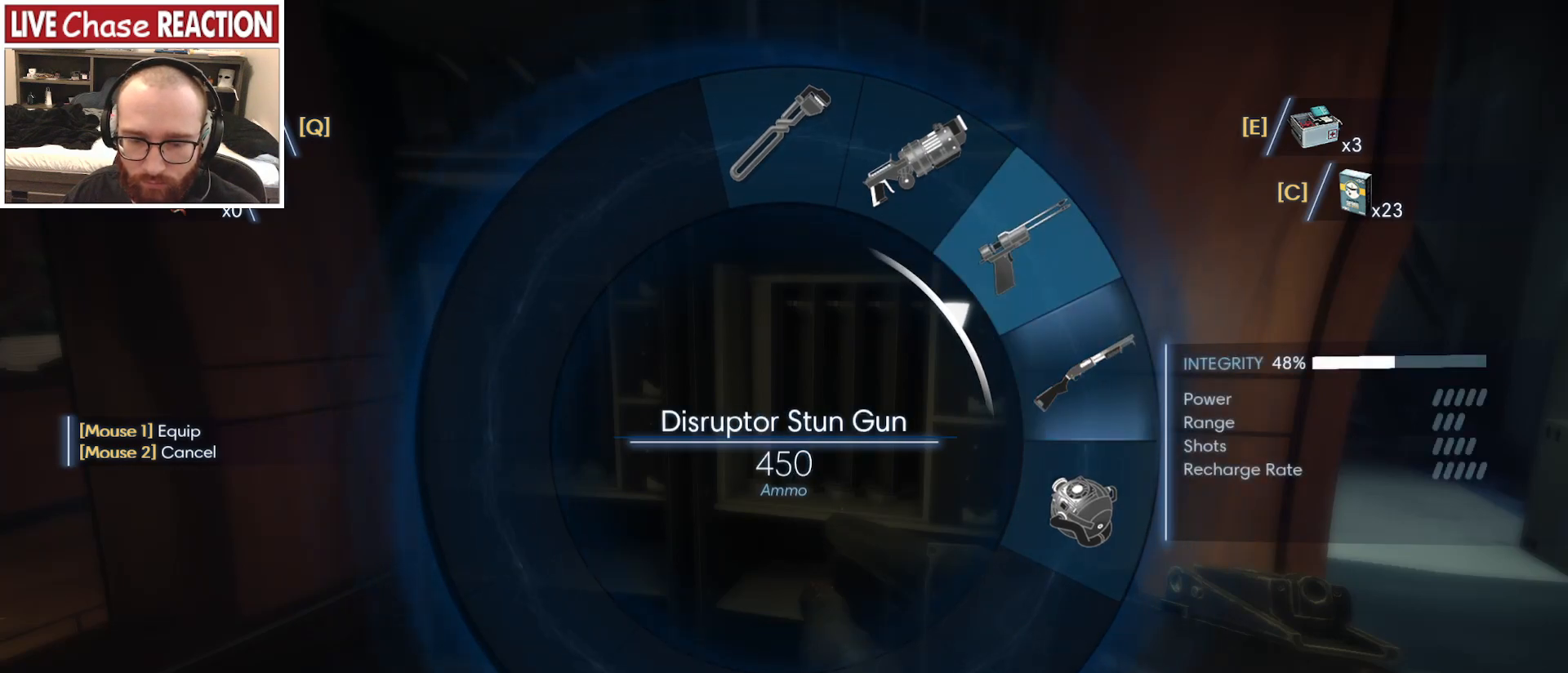
{"keys": [], "mouse": [], "events": []}
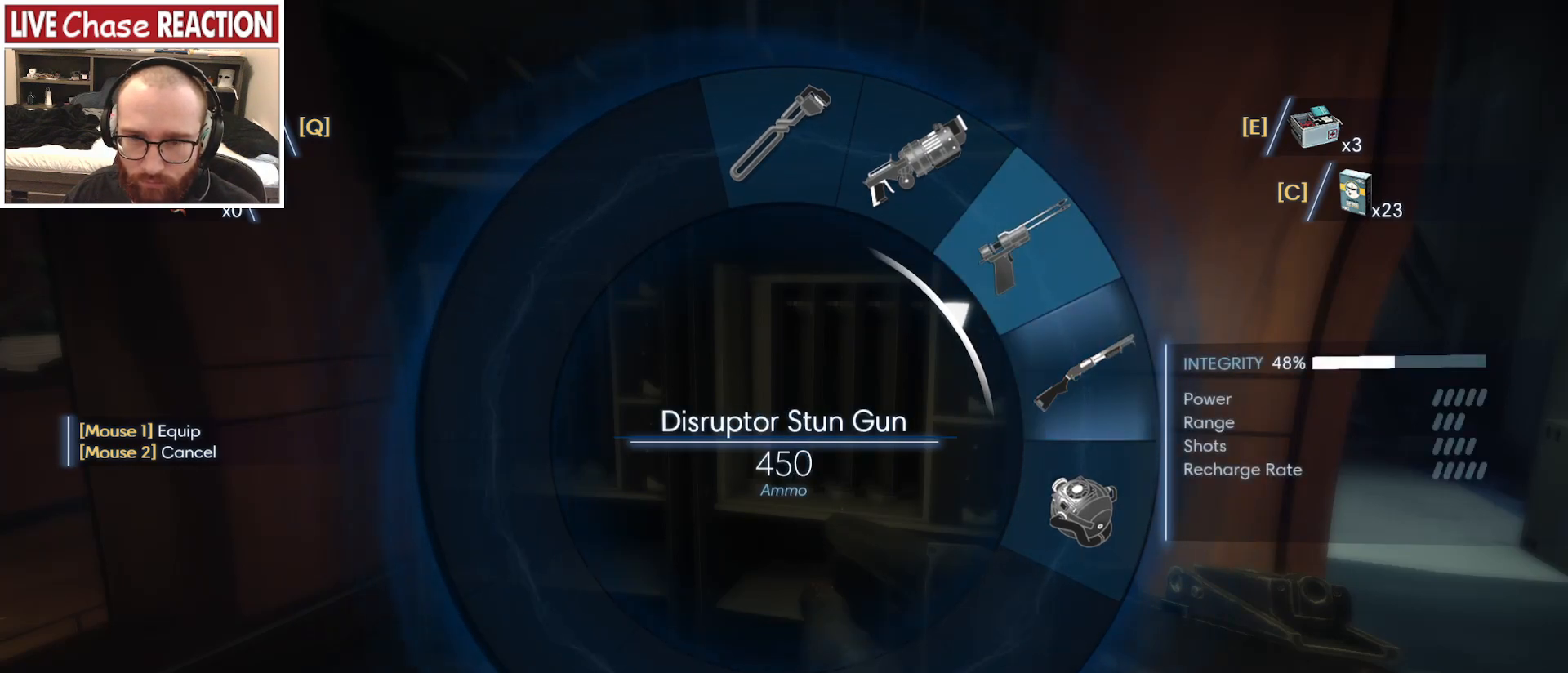
{"keys": [], "mouse": [], "events": [[250, "2", "down"], [350, "2", "up"]]}
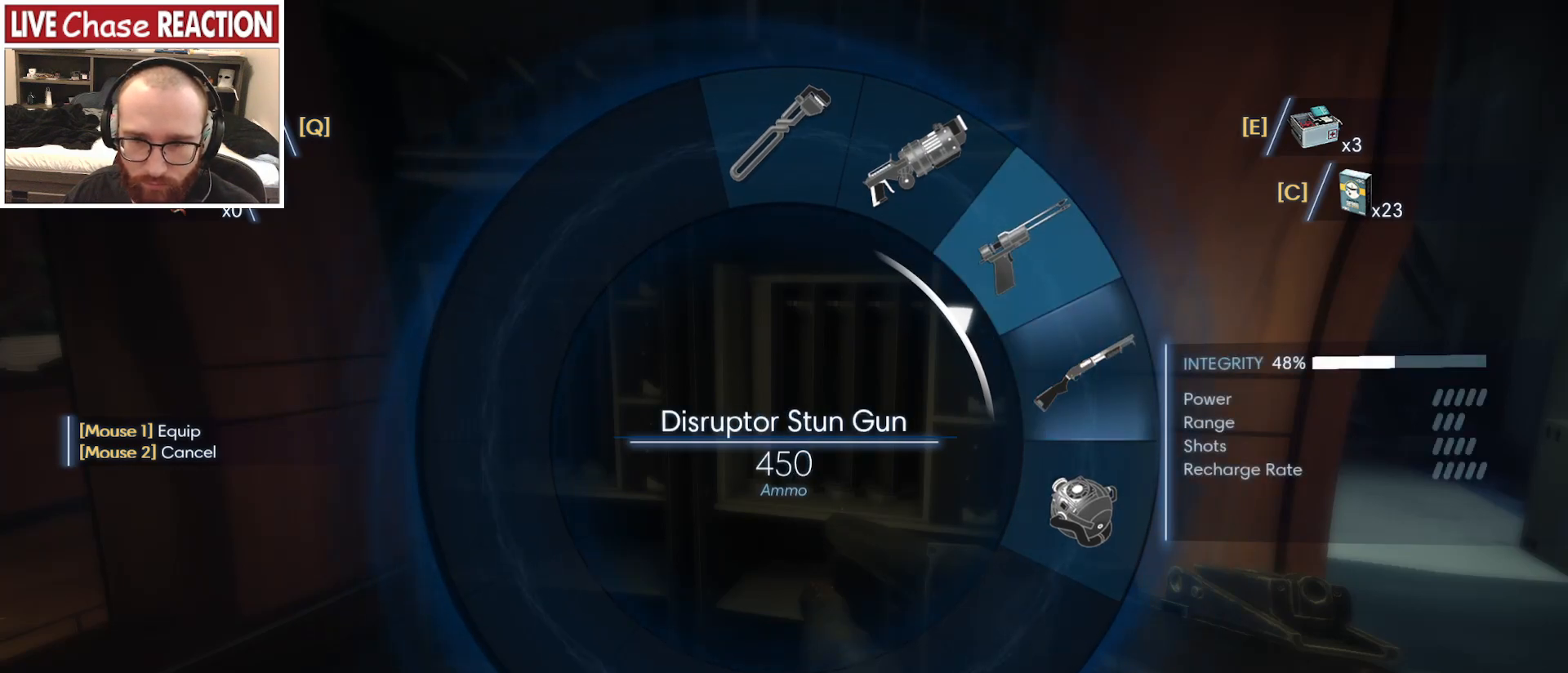
{"keys": [], "mouse": [], "events": [[367, "3", "down"], [467, "3", "up"]]}
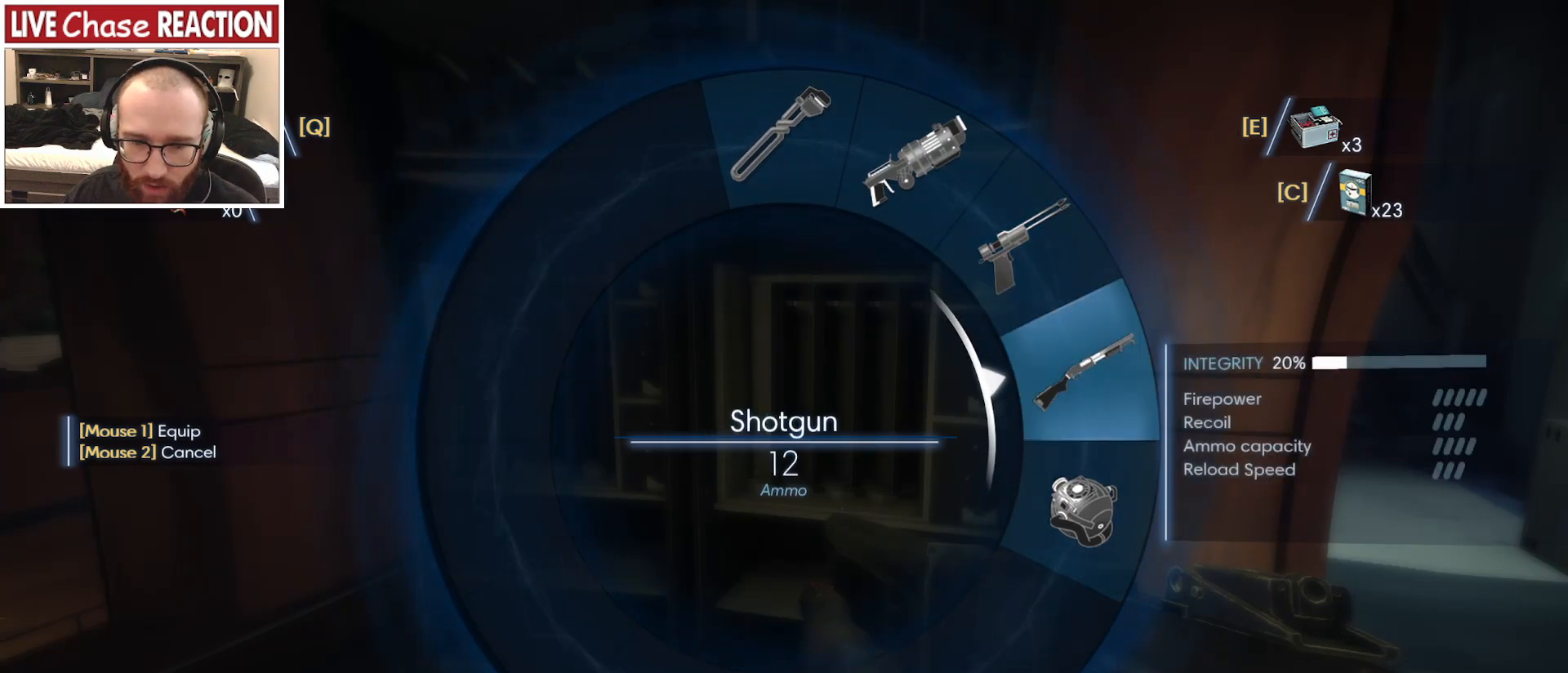
{"keys": [], "mouse": [], "events": []}
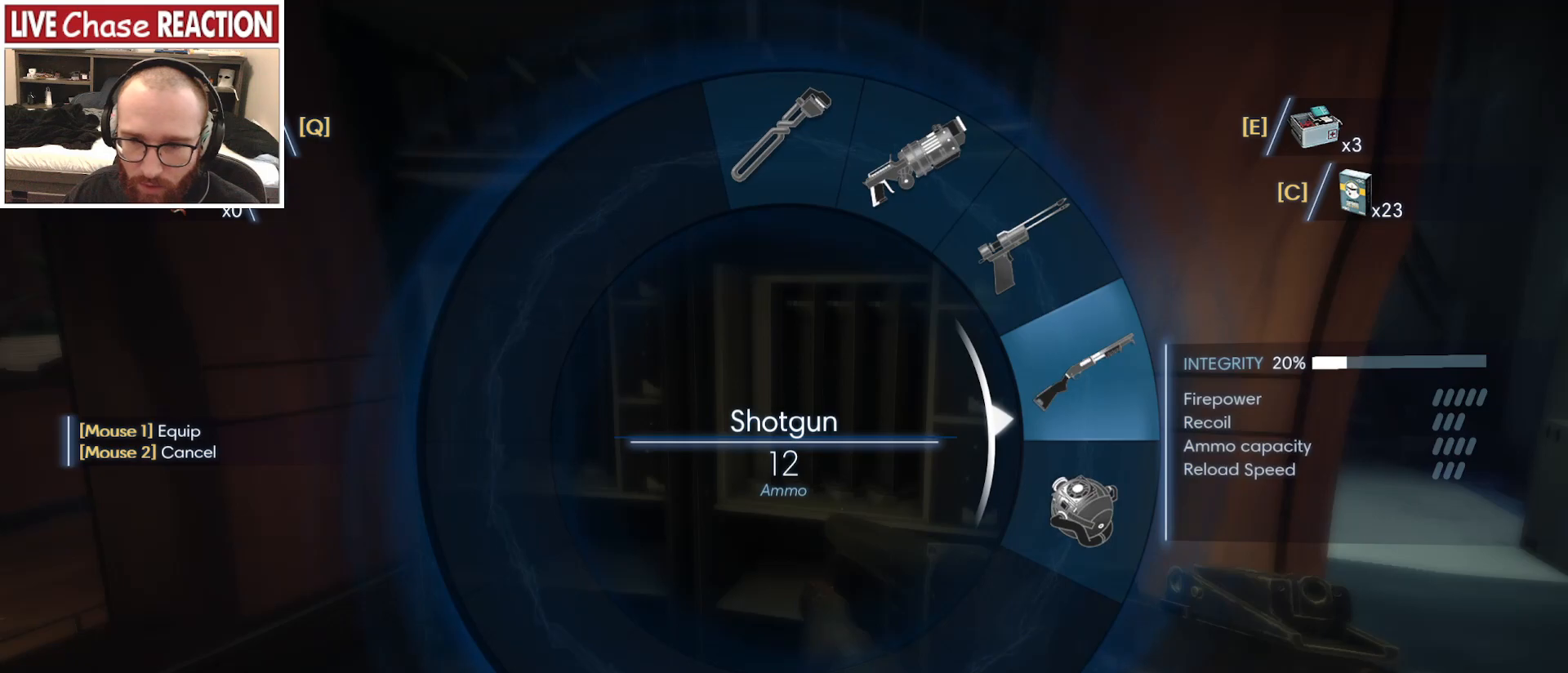
{"keys": [], "mouse": [], "events": []}
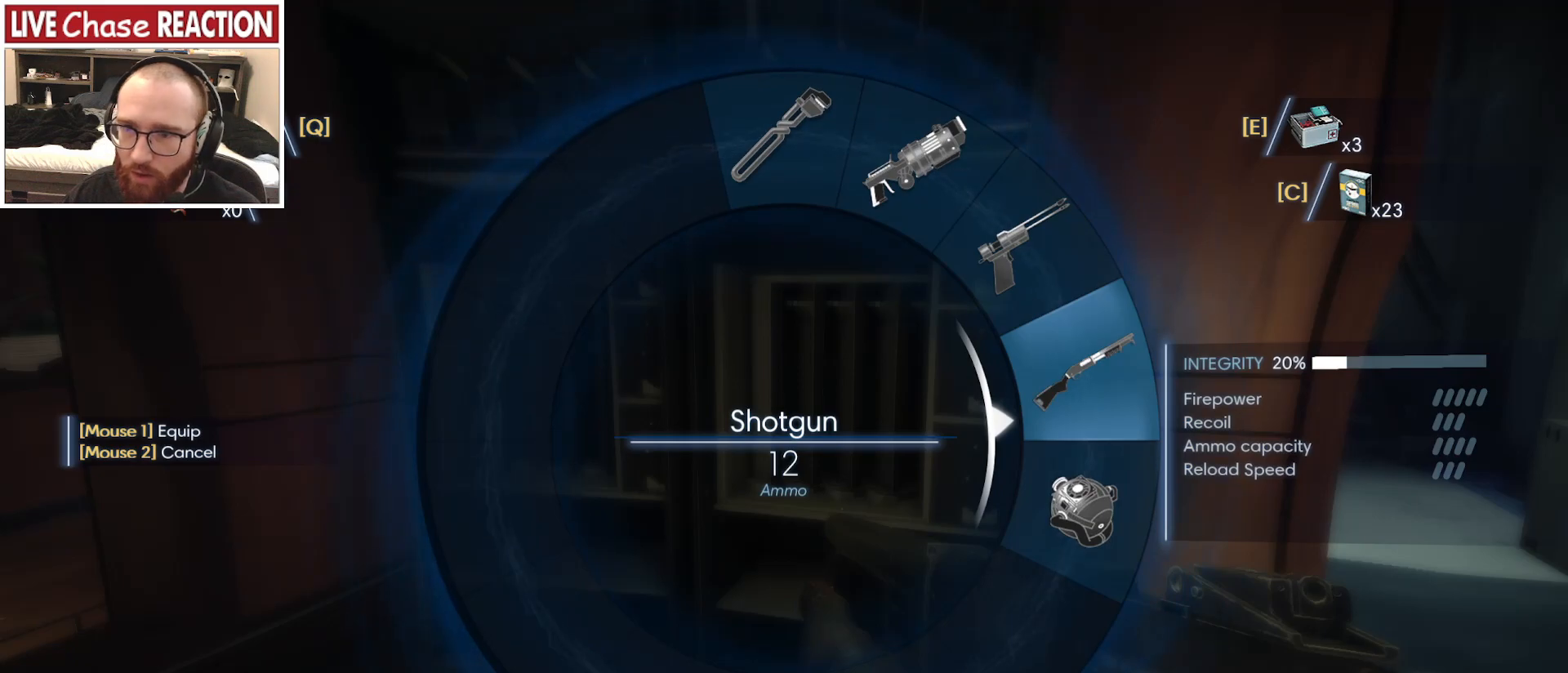
{"keys": [], "mouse": [], "events": []}
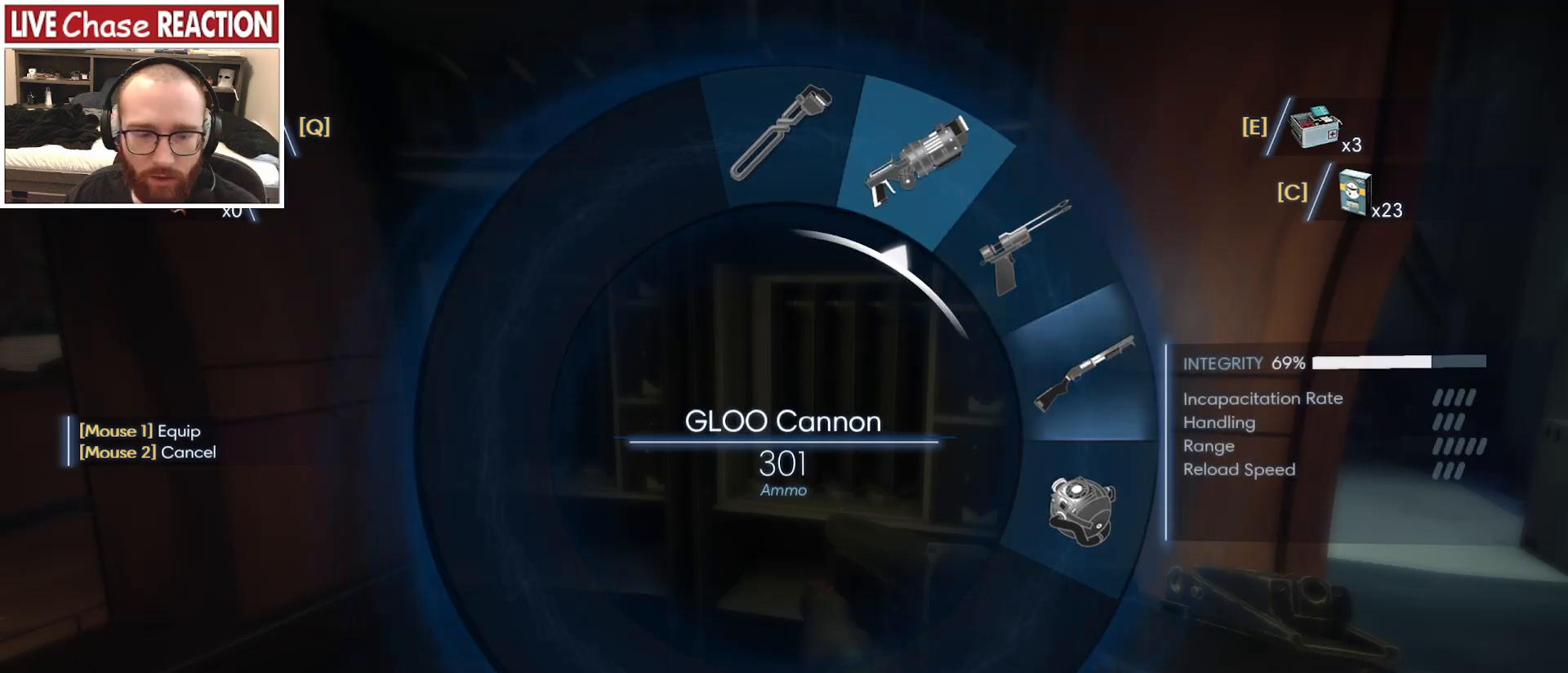
{"keys": [], "mouse": [], "events": []}
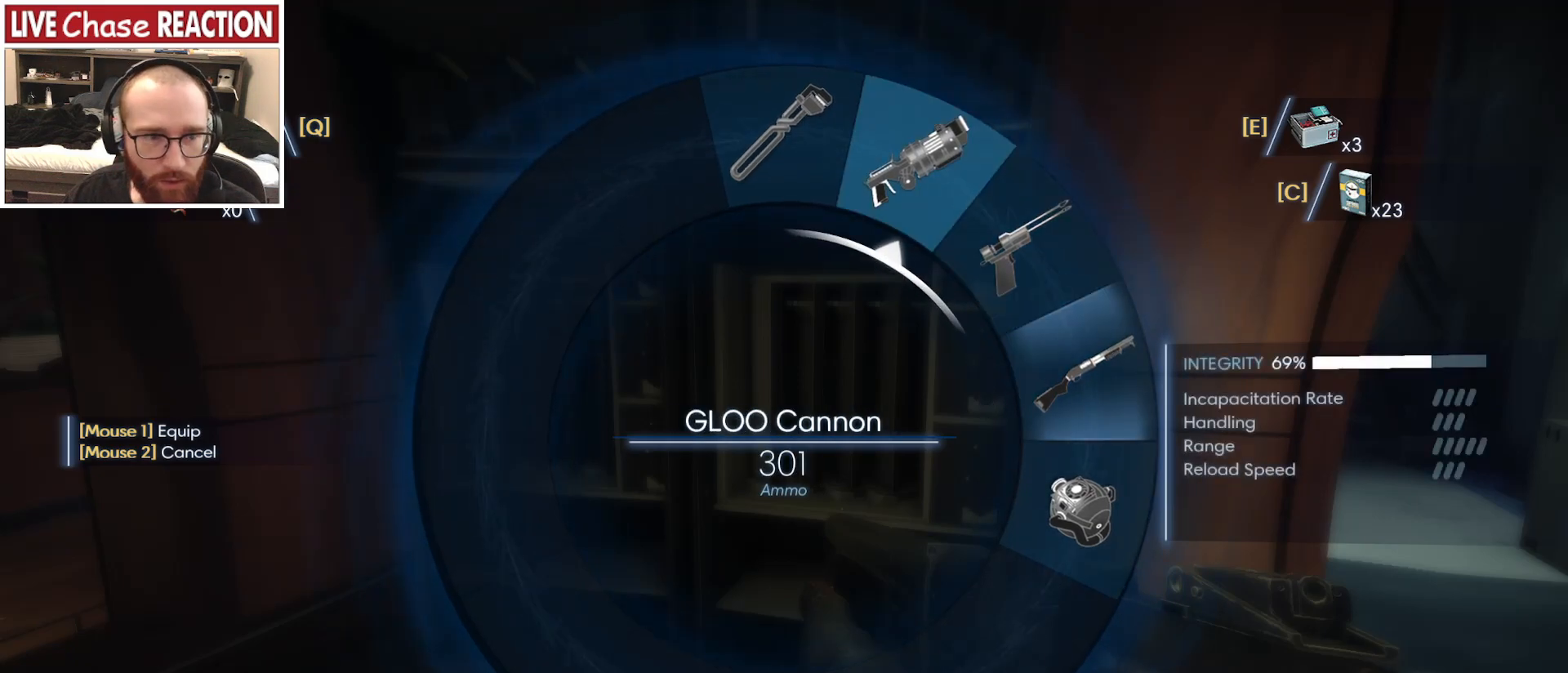
{"keys": [], "mouse": ["right"], "events": [[400, "mouse_right", "down"]]}
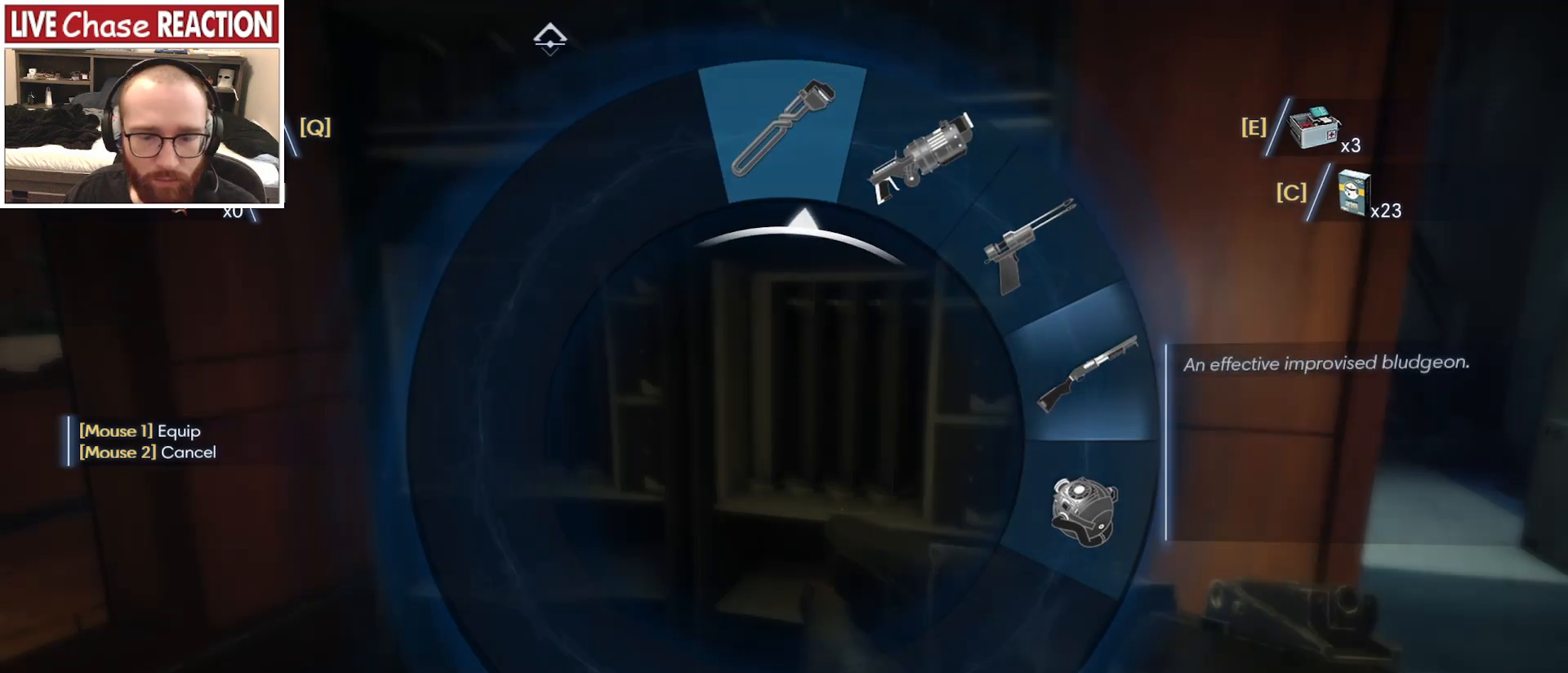
{"keys": [], "mouse": [], "events": [[17, "mouse_right", "up"]]}
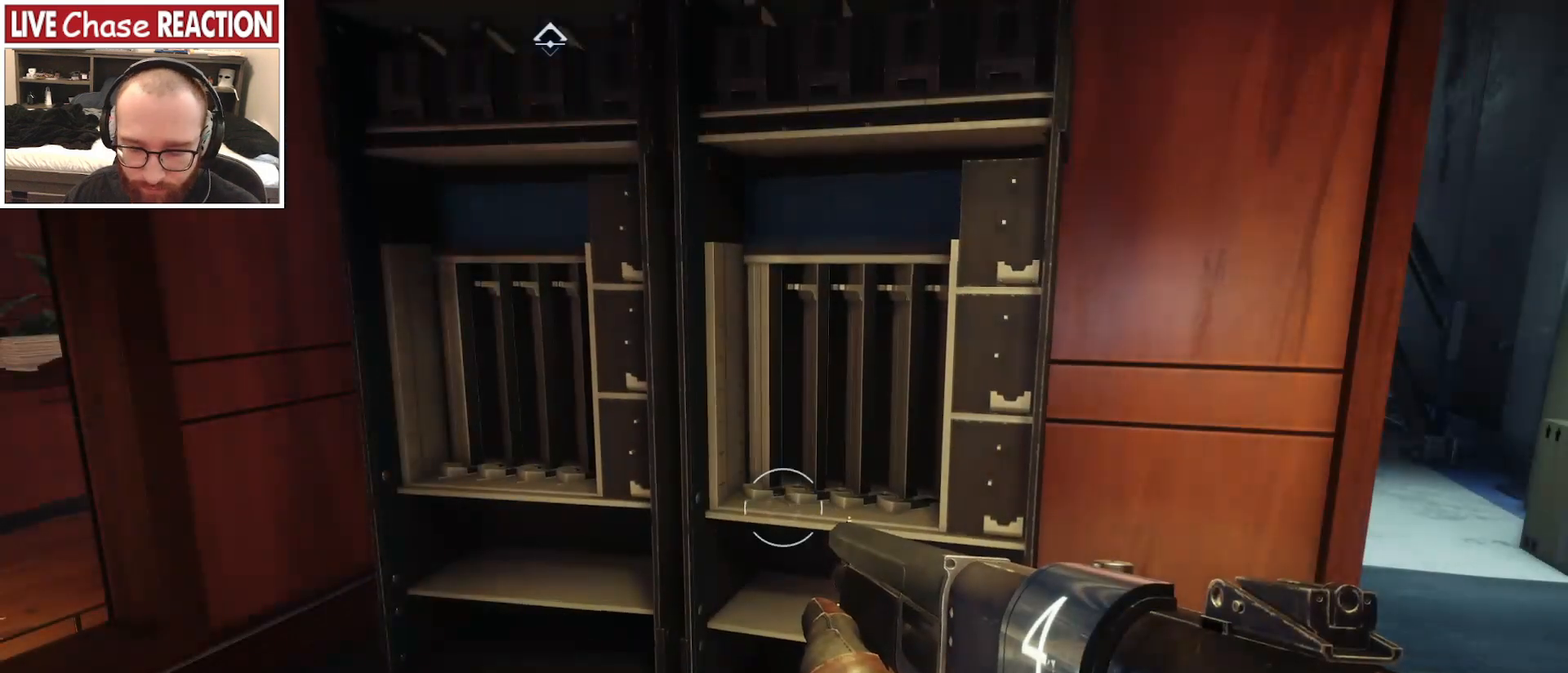
{"keys": [], "mouse": [], "events": [[217, "i", "down"], [283, "i", "up"]]}
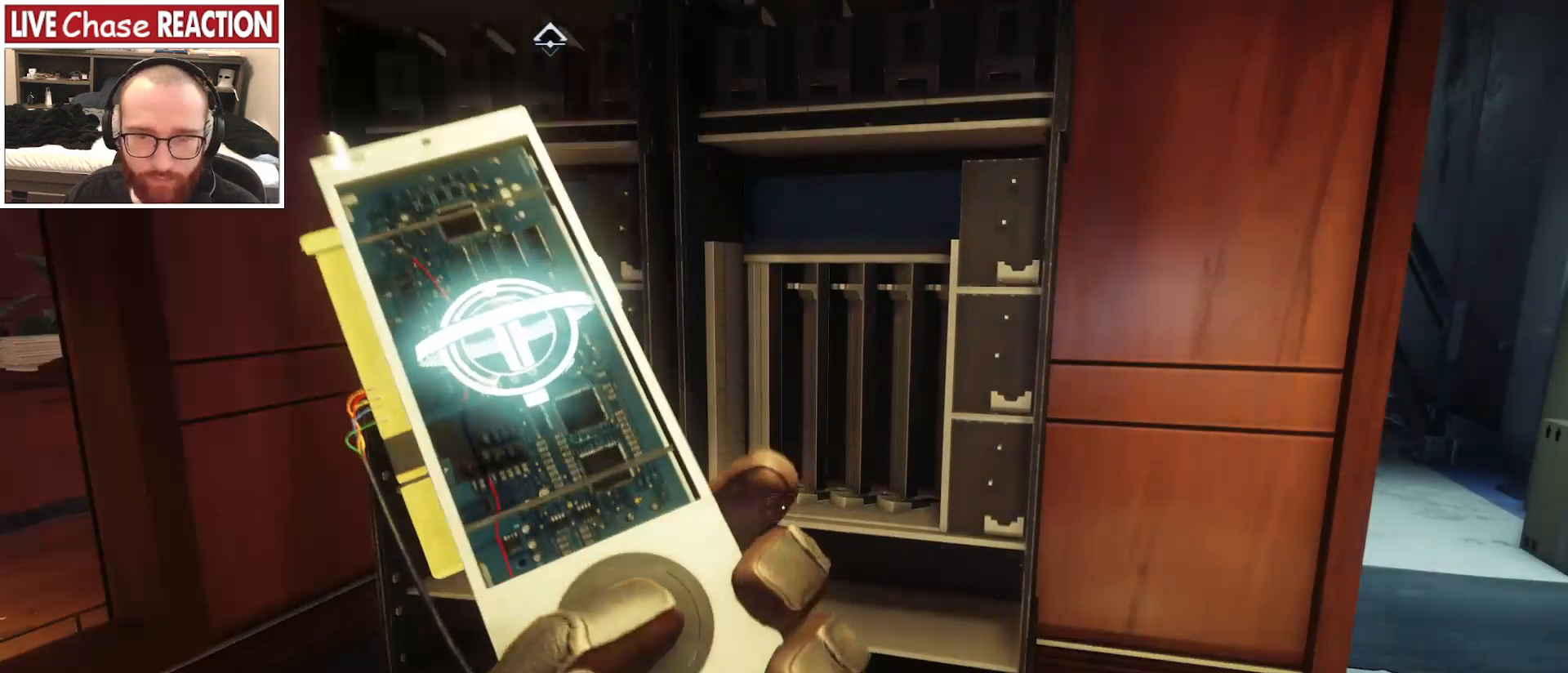
{"keys": [], "mouse": [], "events": []}
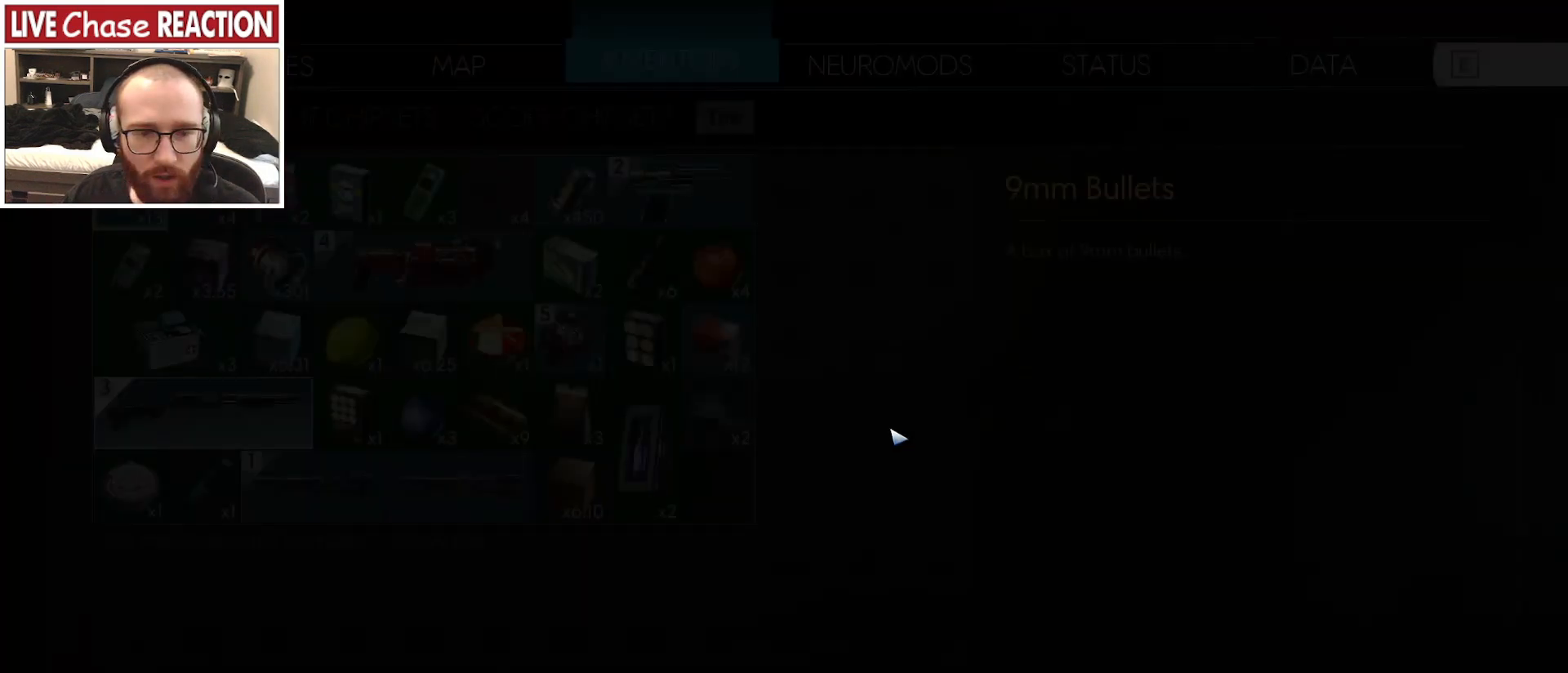
{"keys": [], "mouse": [], "events": []}
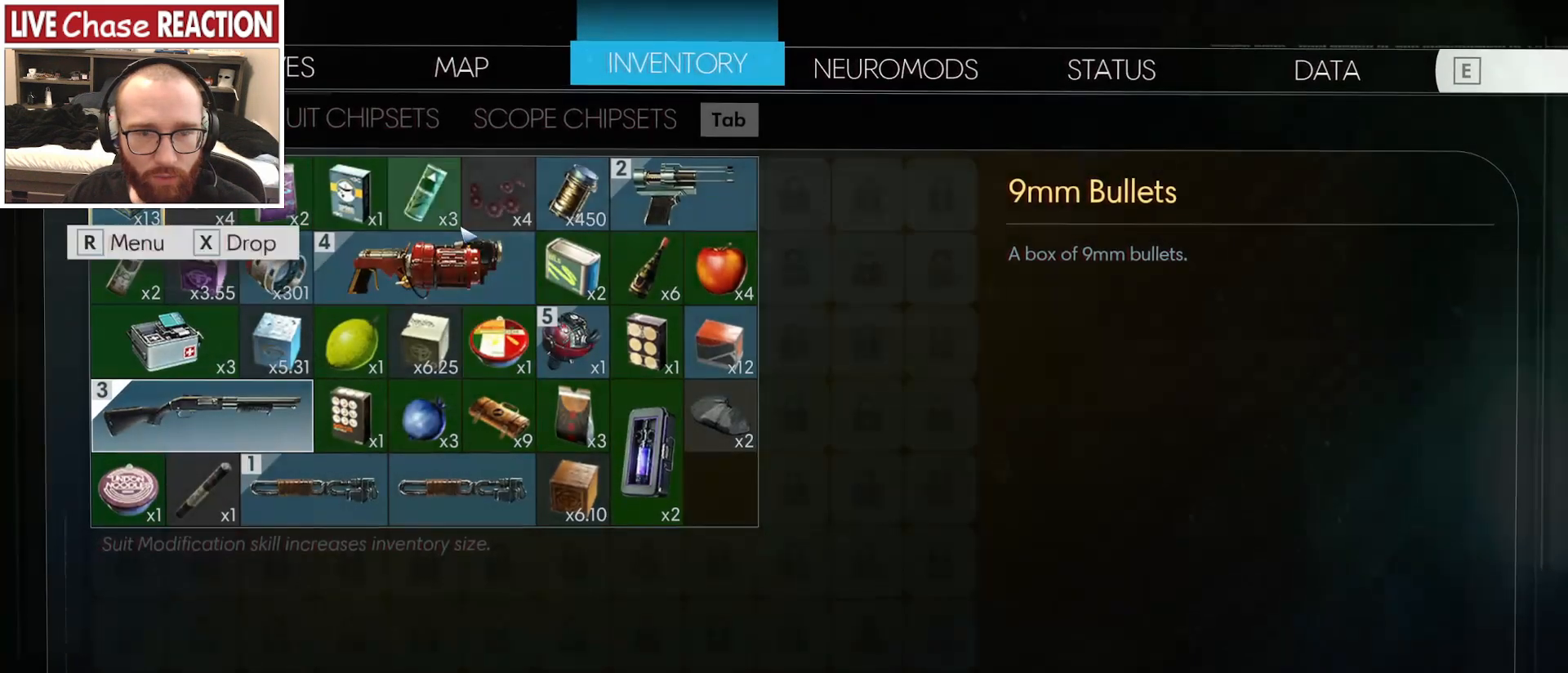
{"keys": [], "mouse": [], "events": []}
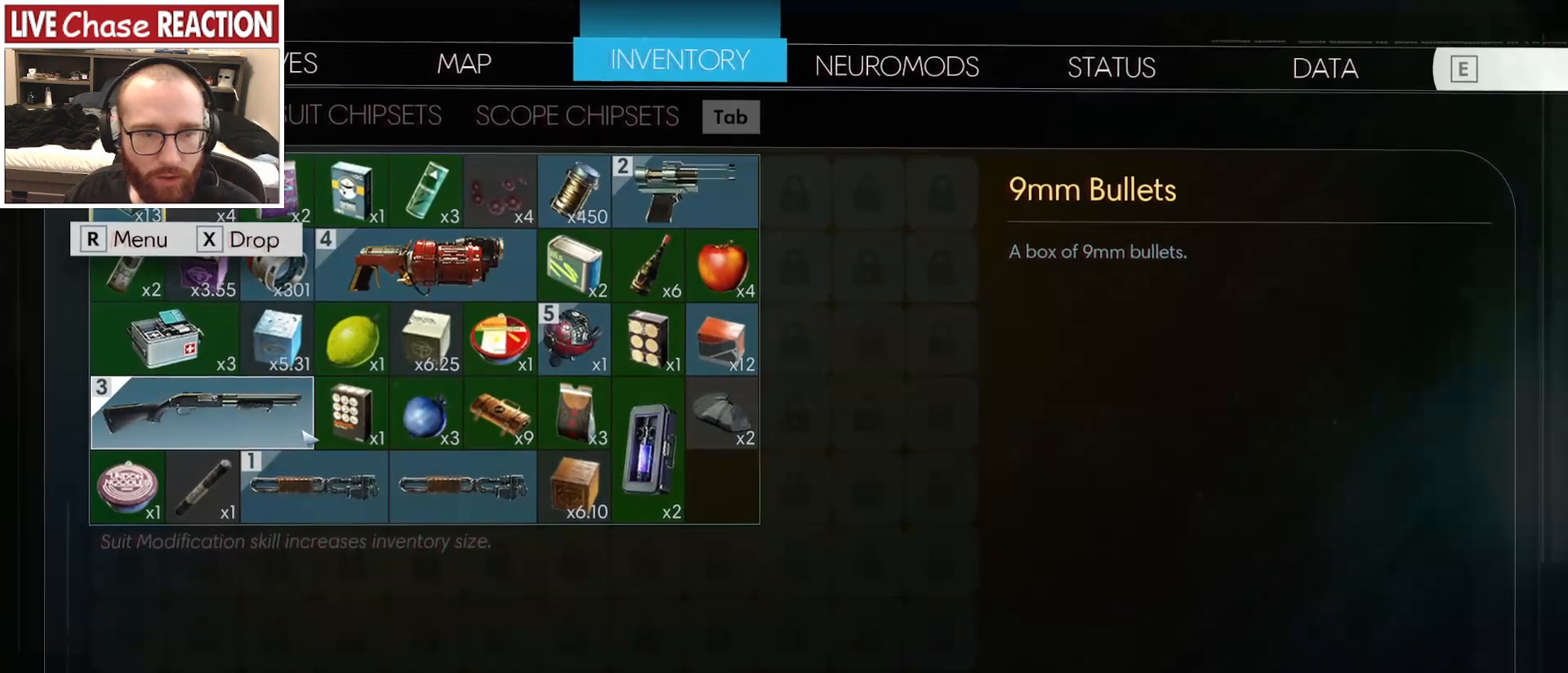
{"keys": [], "mouse": ["left"], "events": [[200, "mouse_left", "down"], [267, "mouse_left", "up"], [467, "mouse_left", "down"]]}
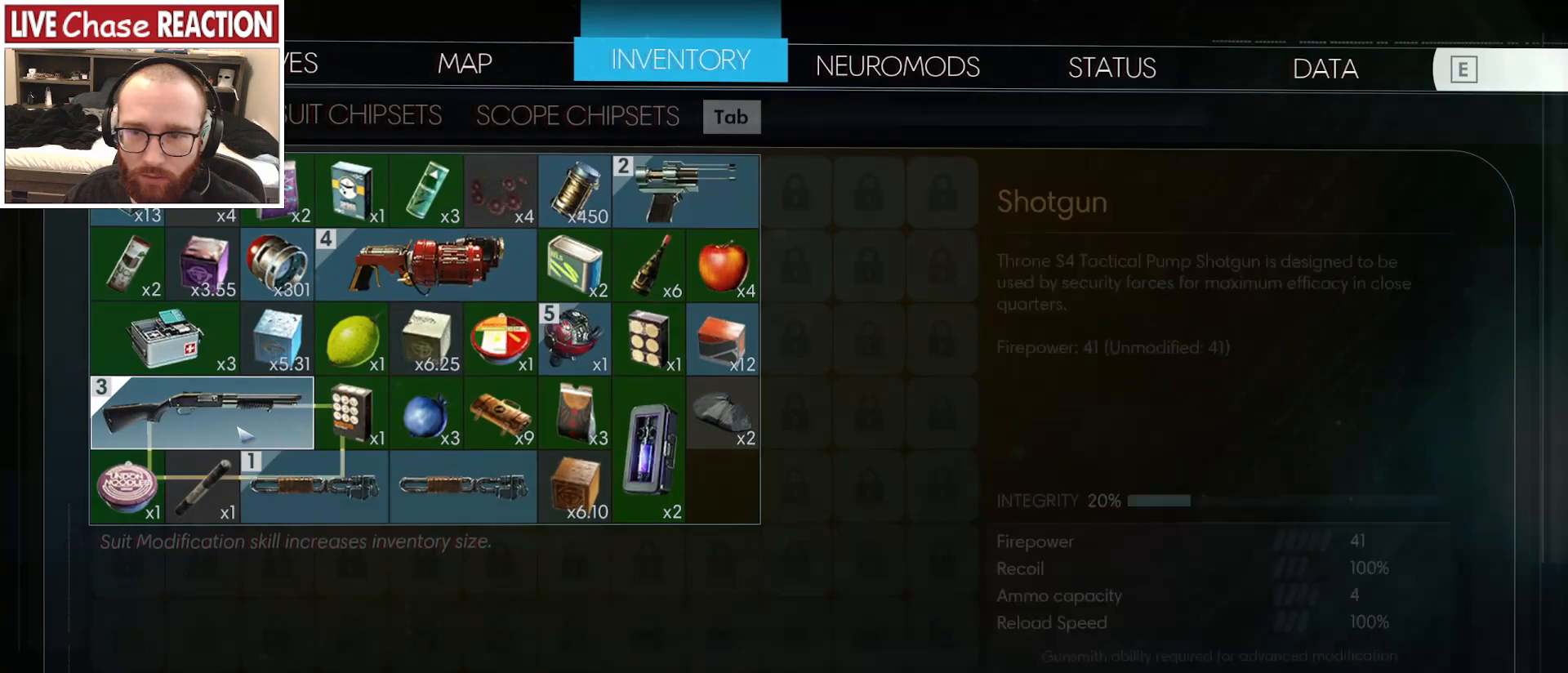
{"keys": [], "mouse": [], "events": [[50, "mouse_left", "up"]]}
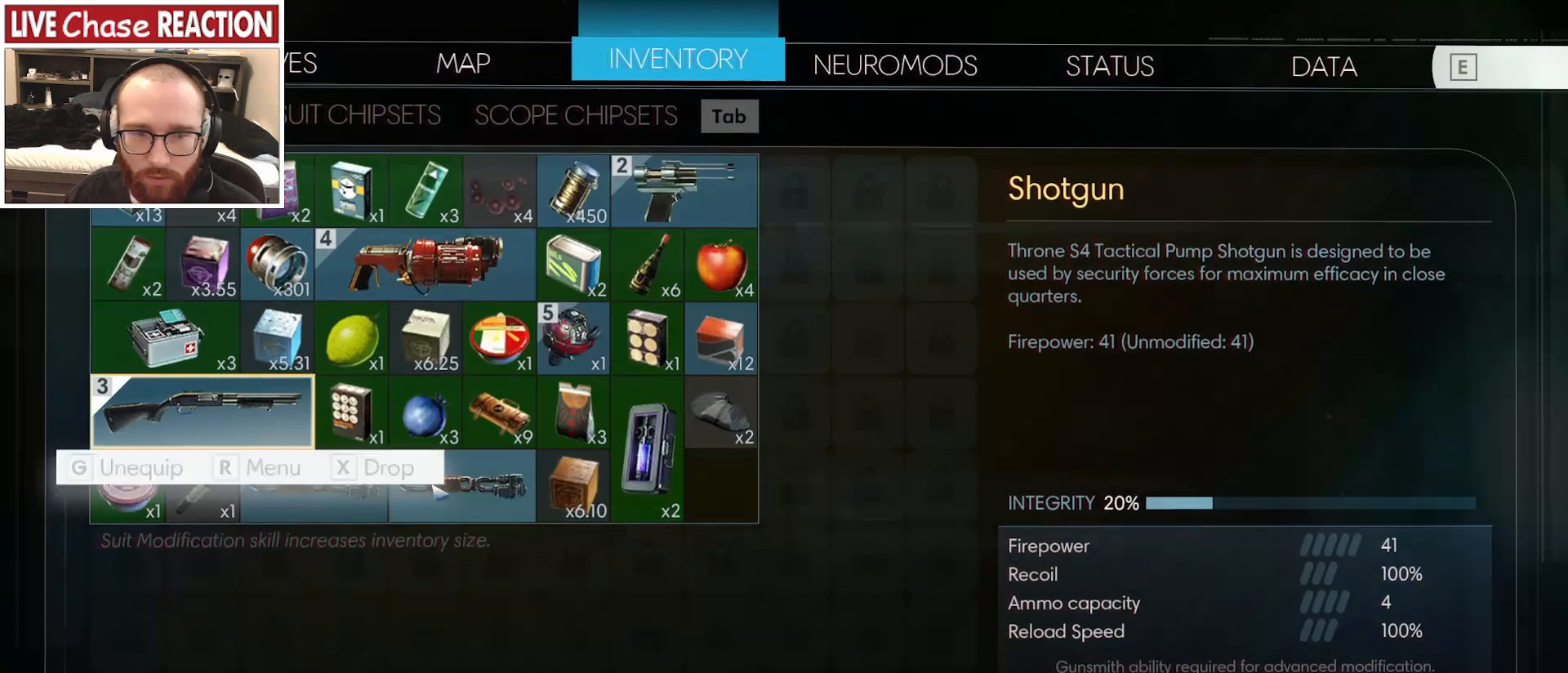
{"keys": [], "mouse": [], "events": []}
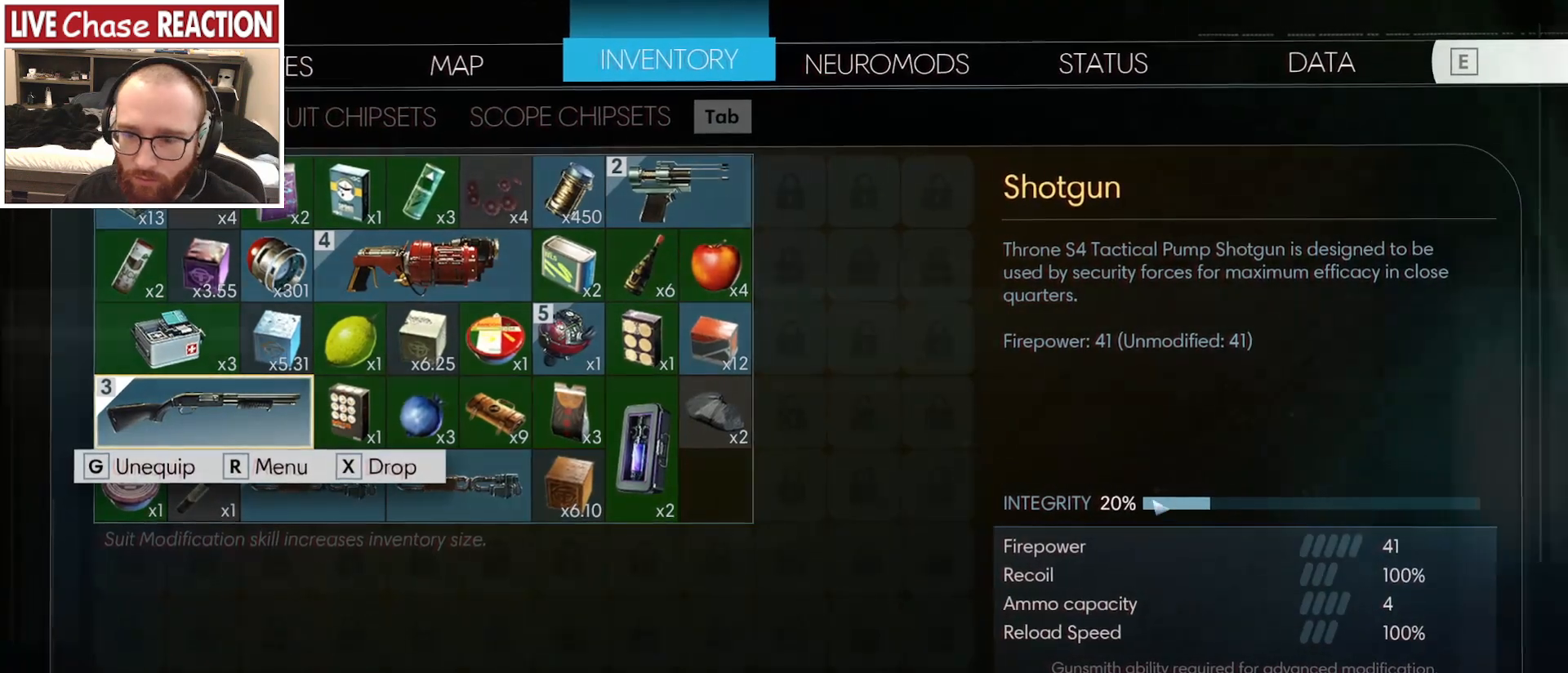
{"keys": [], "mouse": [], "events": []}
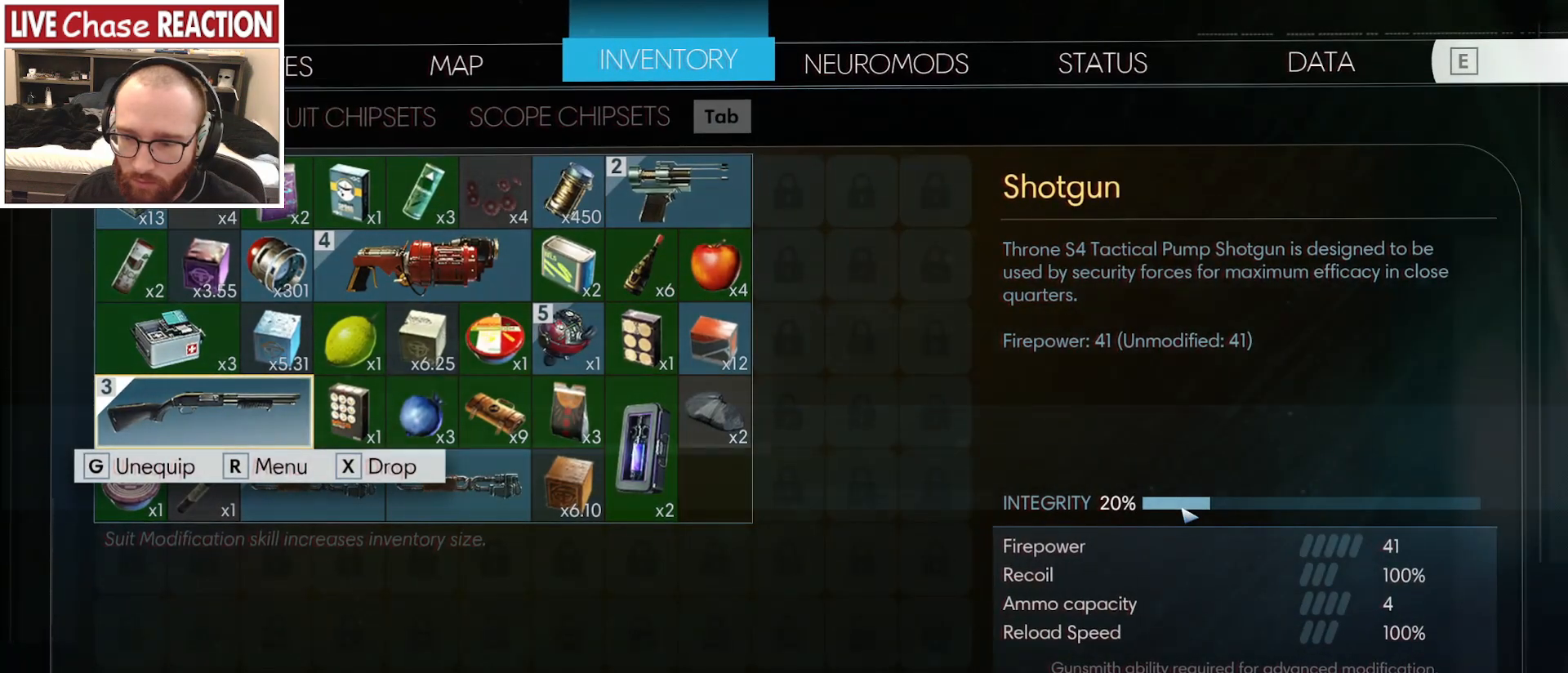
{"keys": [], "mouse": [], "events": []}
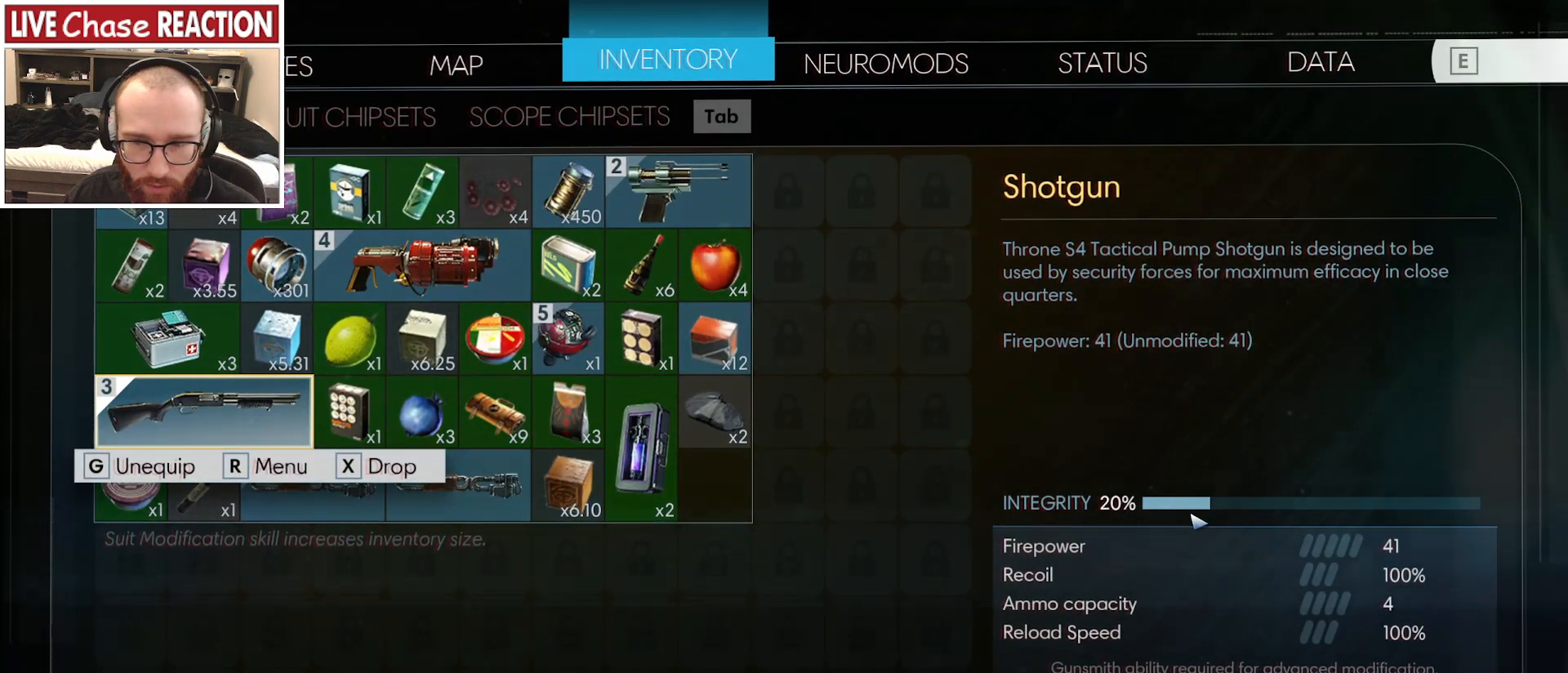
{"keys": [], "mouse": [], "events": [[233, "mouse_left", "down"], [350, "mouse_left", "up"]]}
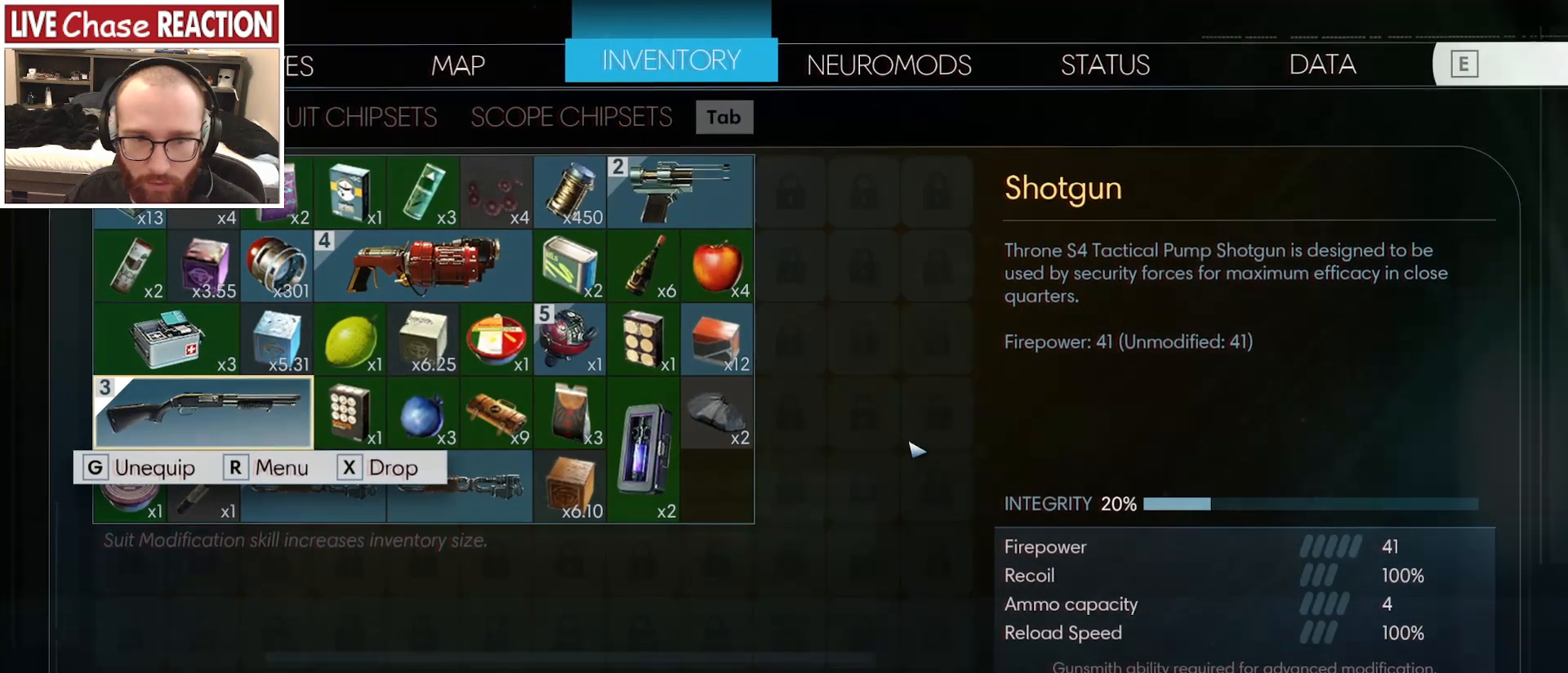
{"keys": [], "mouse": [], "events": []}
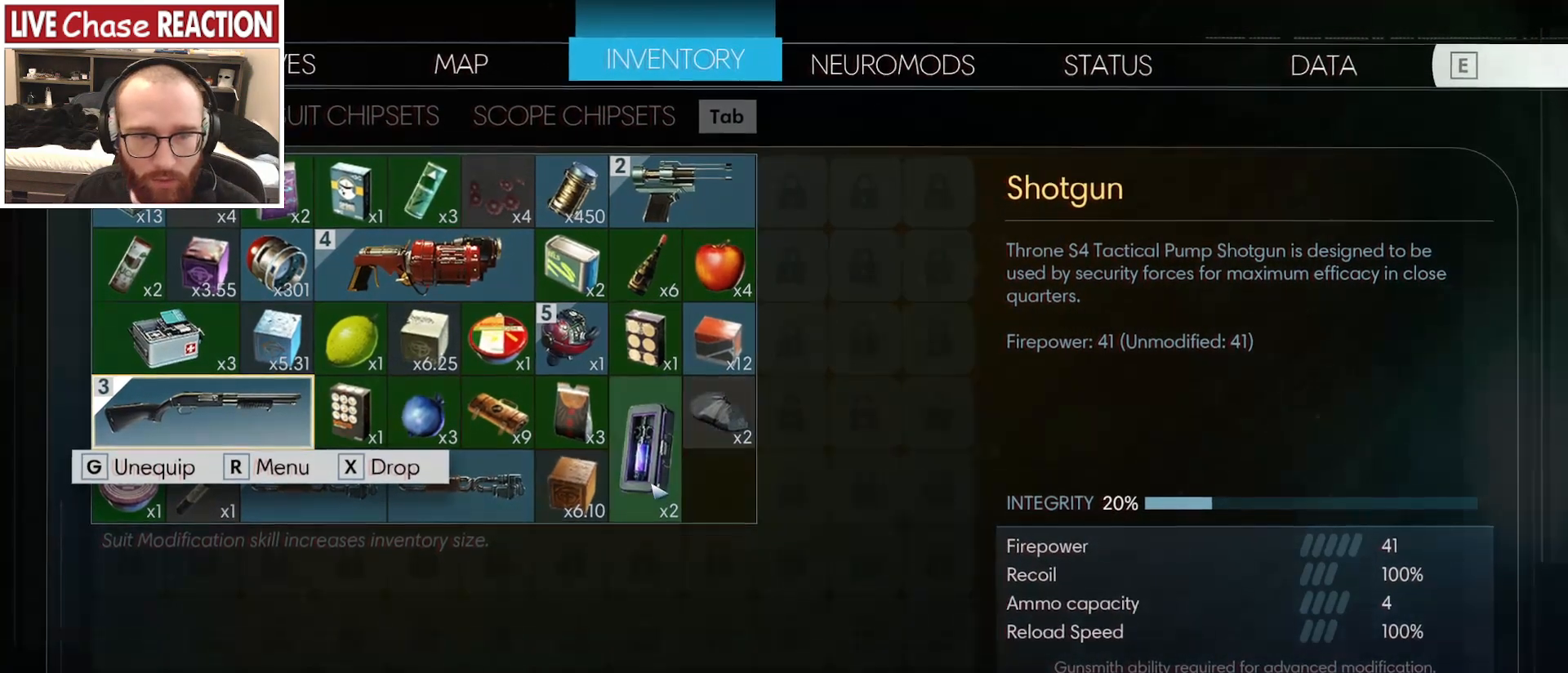
{"keys": [], "mouse": [], "events": []}